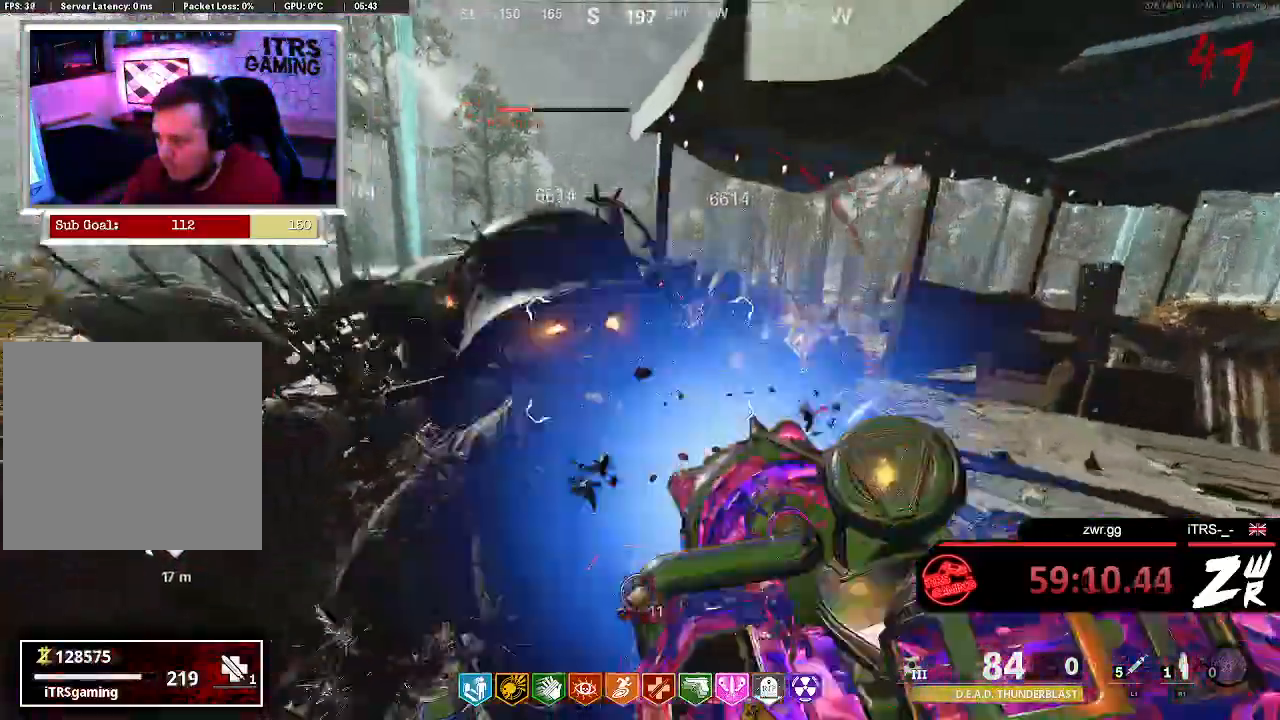
Gameplay with a controller (PlayStation layout); each line is a JSON object with the inputs held at the frame after it (dt_ms = milliseconds from this image to that frame). "button_events" lists button changes between this image and that frame as [ms after this image, input, new state], when the widget could be followed in between (sticks are given only as held states). This document gives stick clicks only as held states, not as events.
{"dt_ms": 500, "buttons": [], "left_stick": "center", "right_stick": "center", "button_events": [[167, "R2", "up"]]}
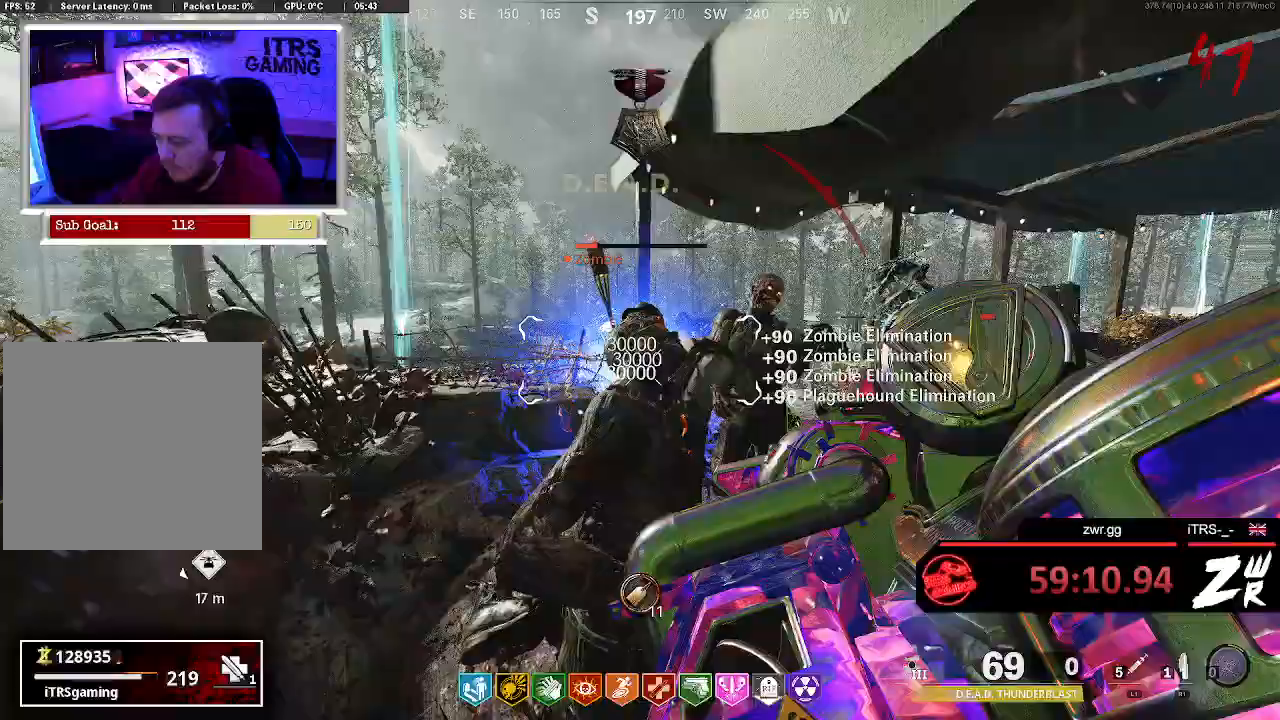
{"dt_ms": 500, "buttons": [], "left_stick": "center", "right_stick": "center", "button_events": []}
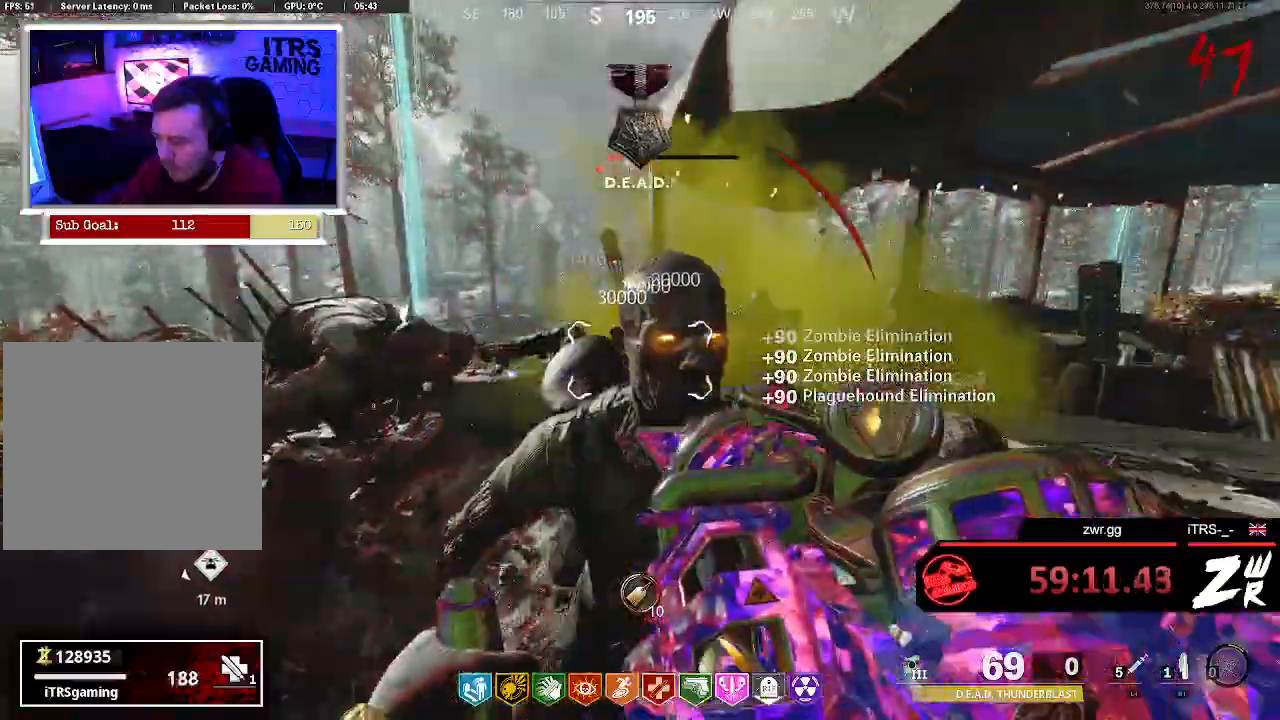
{"dt_ms": 500, "buttons": [], "left_stick": "down-right", "right_stick": "center", "button_events": [[67, "R2", "down"], [333, "R2", "up"]]}
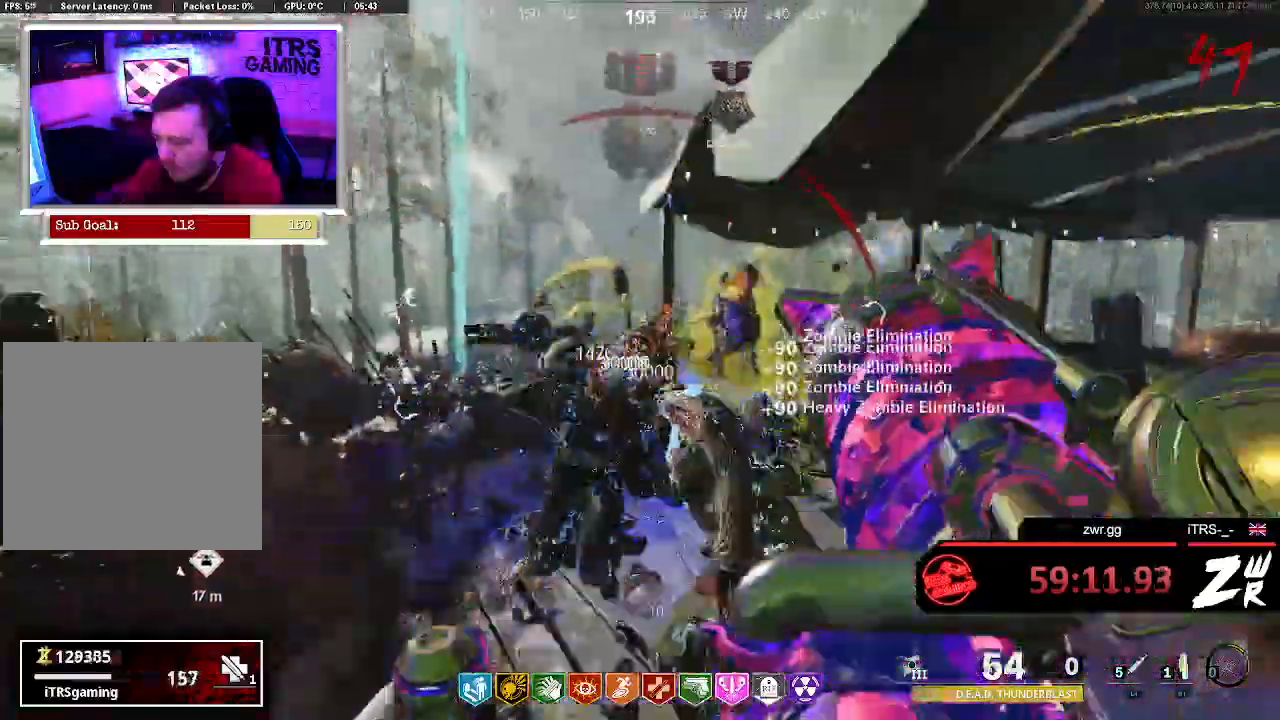
{"dt_ms": 500, "buttons": [], "left_stick": "down-left", "right_stick": "center", "button_events": []}
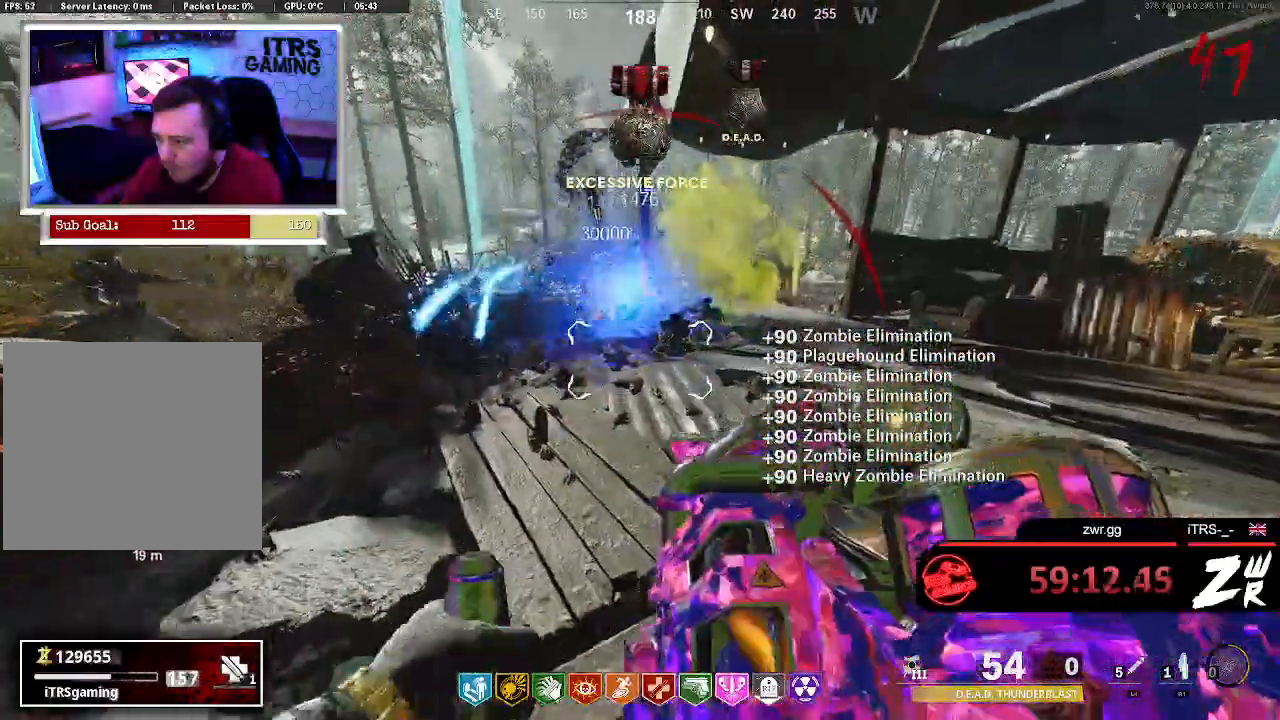
{"dt_ms": 500, "buttons": [], "left_stick": "up-left", "right_stick": "center", "button_events": [[33, "R2", "down"], [300, "R2", "up"]]}
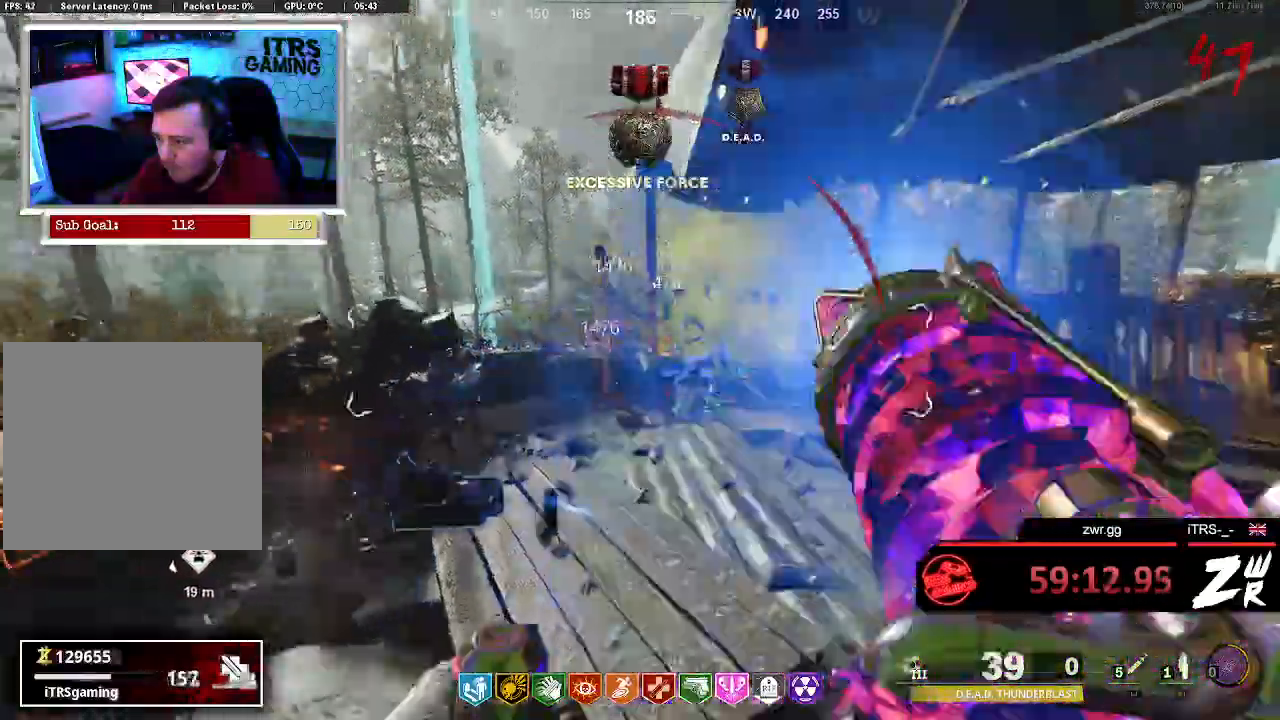
{"dt_ms": 500, "buttons": [], "left_stick": "down-left", "right_stick": "center", "button_events": [[233, "R2", "down"], [400, "R2", "up"]]}
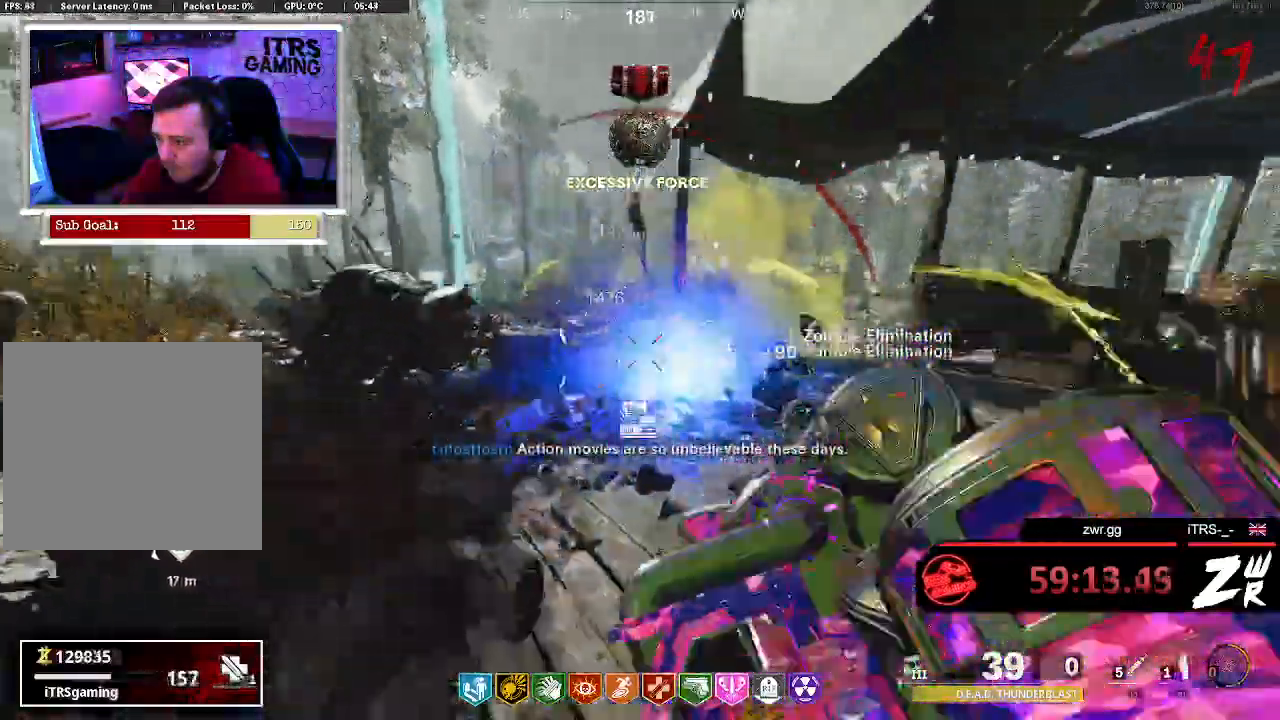
{"dt_ms": 500, "buttons": [], "left_stick": "up", "right_stick": "center", "button_events": []}
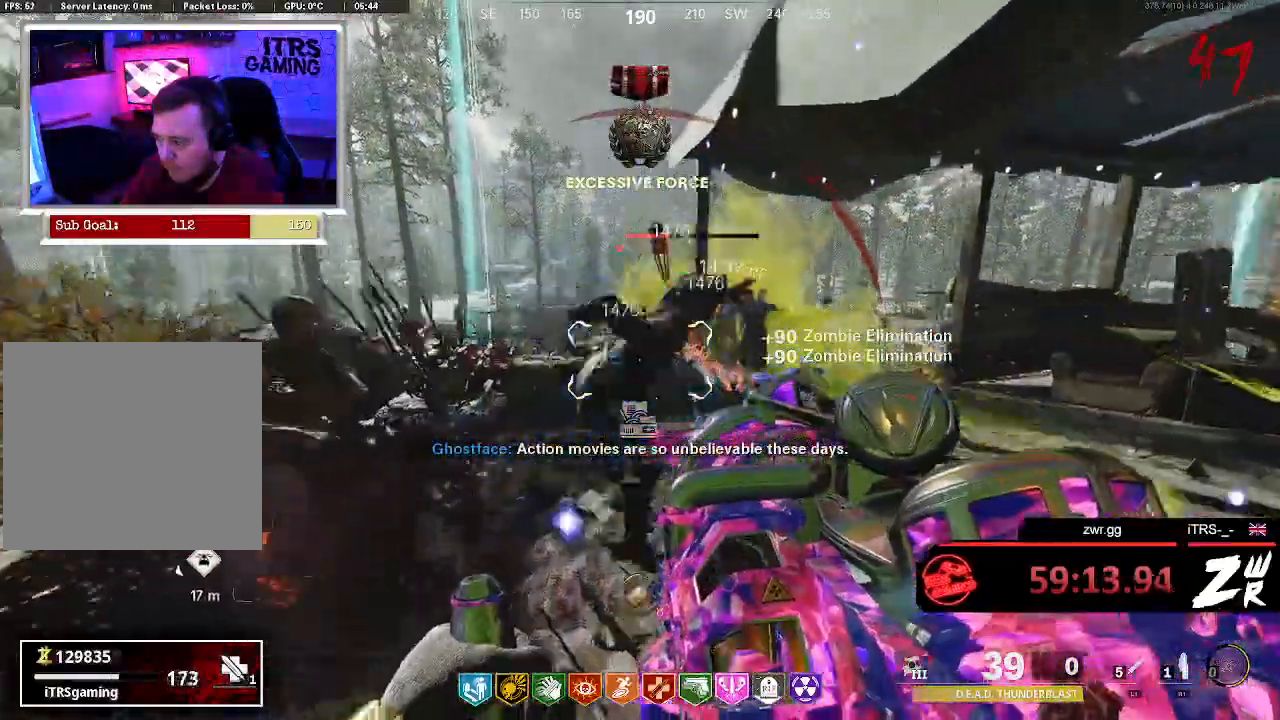
{"dt_ms": 500, "buttons": [], "left_stick": "down-right", "right_stick": "center", "button_events": [[33, "R2", "down"], [233, "R1", "down"], [333, "R1", "up"], [367, "R2", "up"]]}
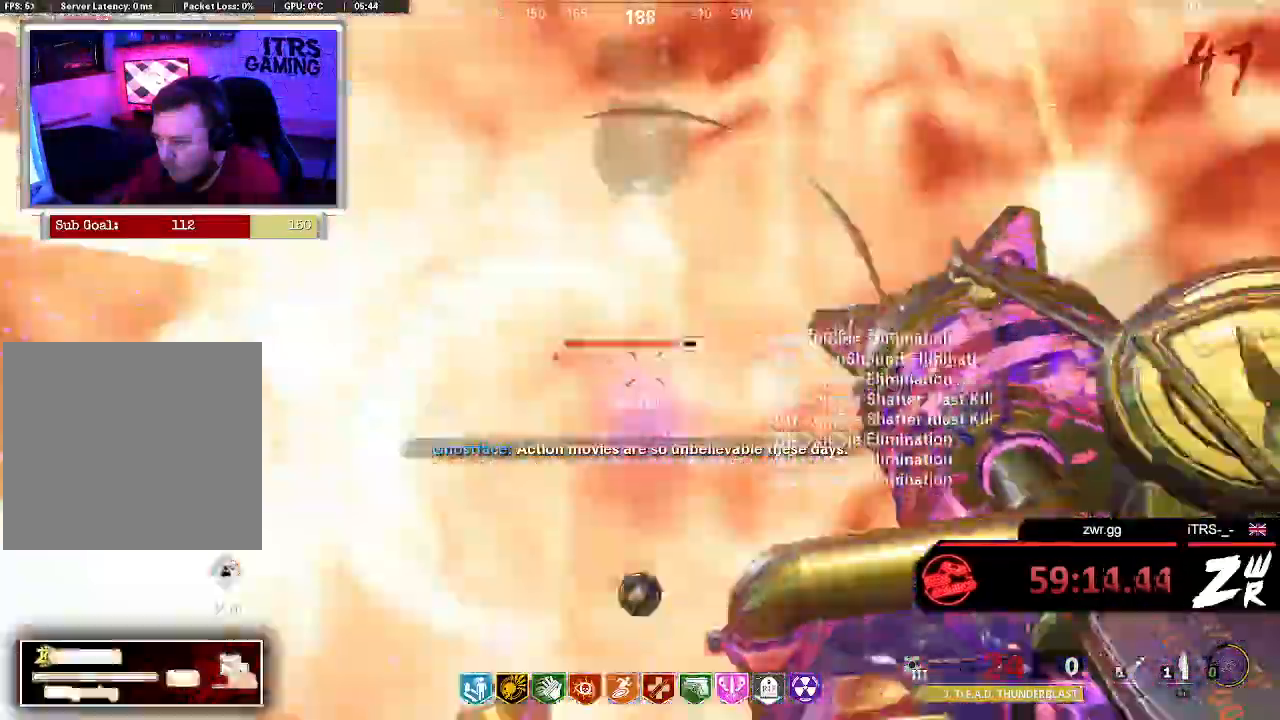
{"dt_ms": 500, "buttons": ["TRIANGLE", "R1"], "left_stick": "center", "right_stick": "center", "button_events": [[200, "R1", "down"], [300, "TRIANGLE", "down"]]}
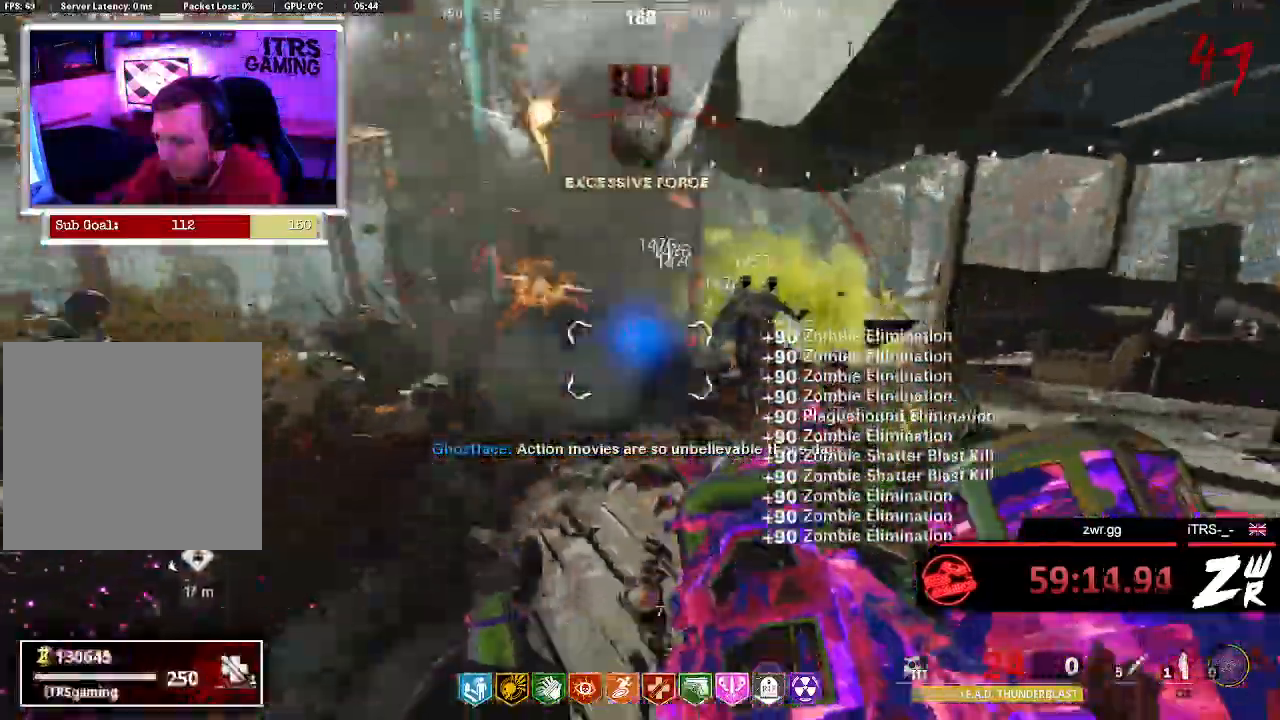
{"dt_ms": 500, "buttons": [], "left_stick": "center", "right_stick": "up-right", "button_events": [[33, "TRIANGLE", "up"], [233, "R1", "up"]]}
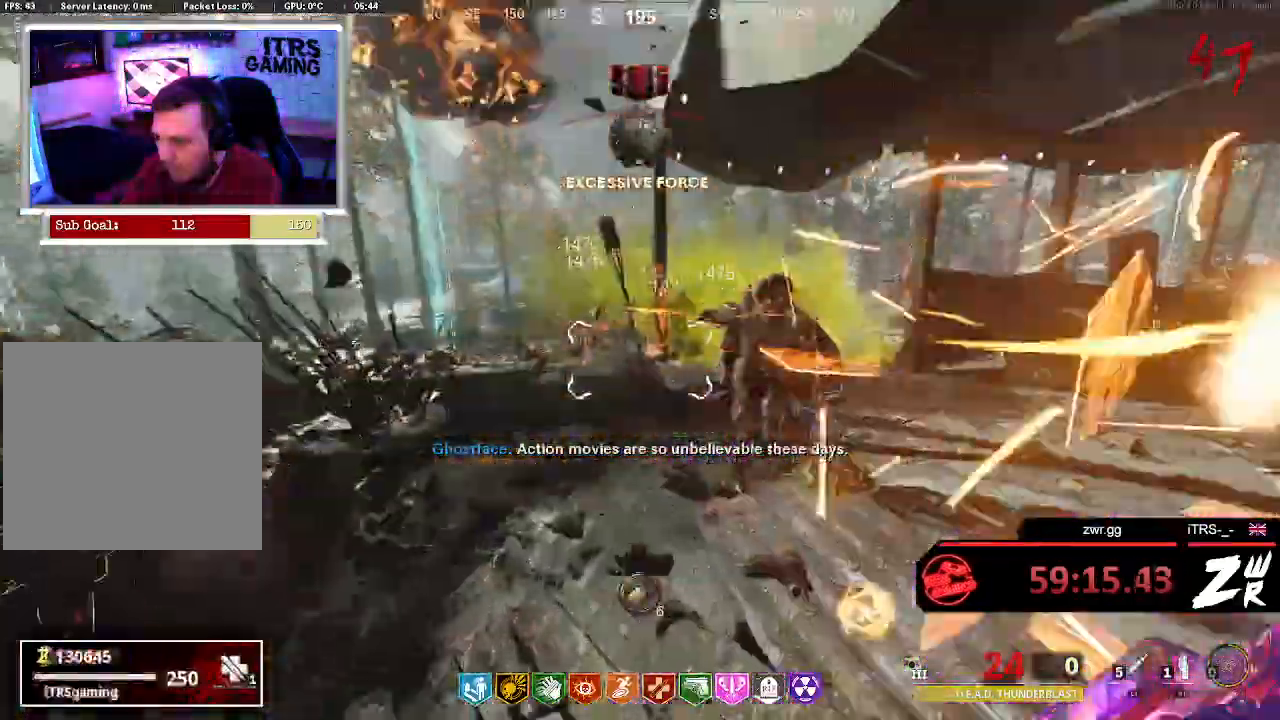
{"dt_ms": 500, "buttons": [], "left_stick": "center", "right_stick": "center", "button_events": []}
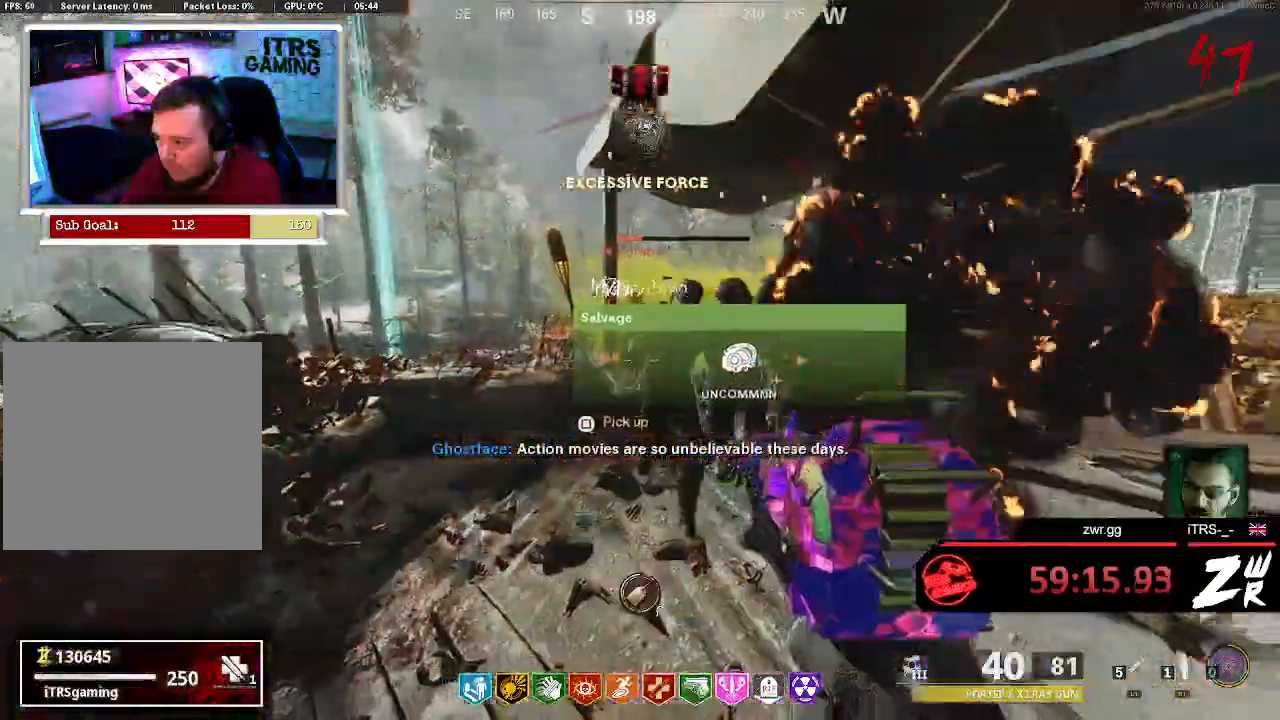
{"dt_ms": 500, "buttons": ["L2", "R2"], "left_stick": "center", "right_stick": "down-left", "button_events": [[33, "L2", "down"], [133, "R1", "down"], [133, "R2", "down"], [267, "L2", "up"], [267, "R1", "up"], [267, "R2", "up"], [367, "R2", "down"], [467, "L2", "down"]]}
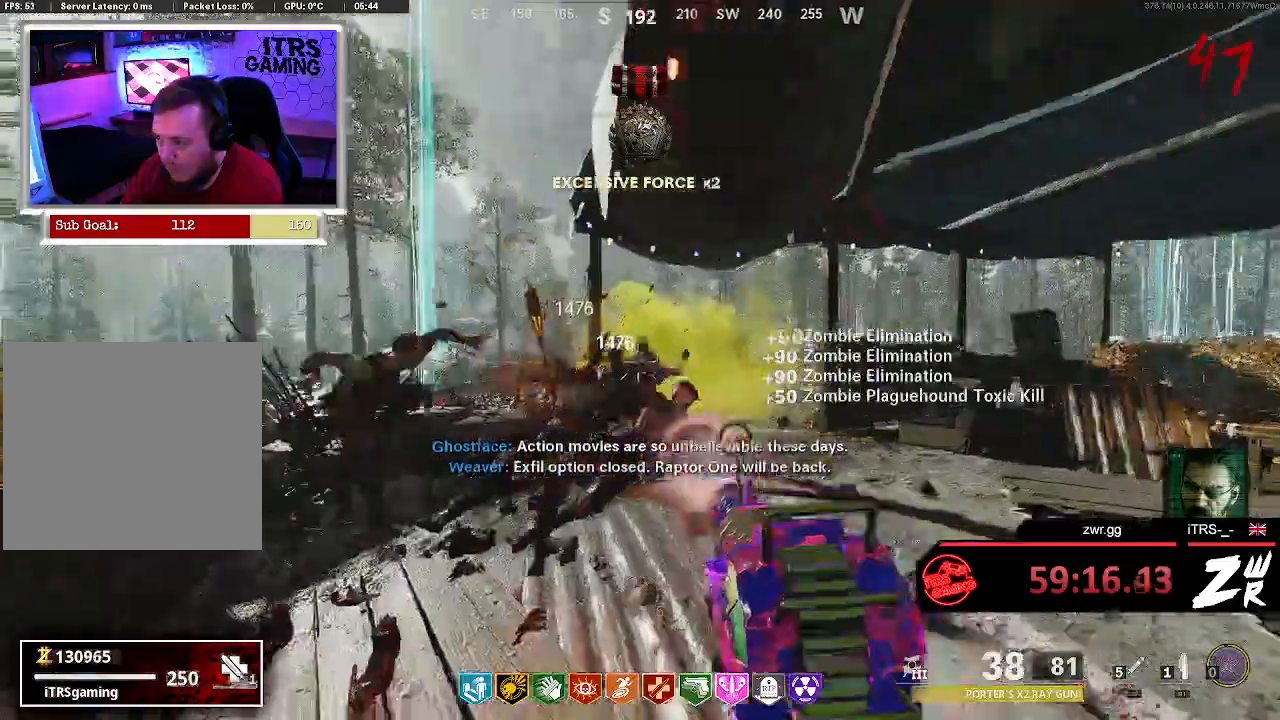
{"dt_ms": 1000, "buttons": ["R2"], "left_stick": "center", "right_stick": "down-left", "button_events": [[500, "L2", "up"], [600, "L2", "down"], [900, "L2", "up"]]}
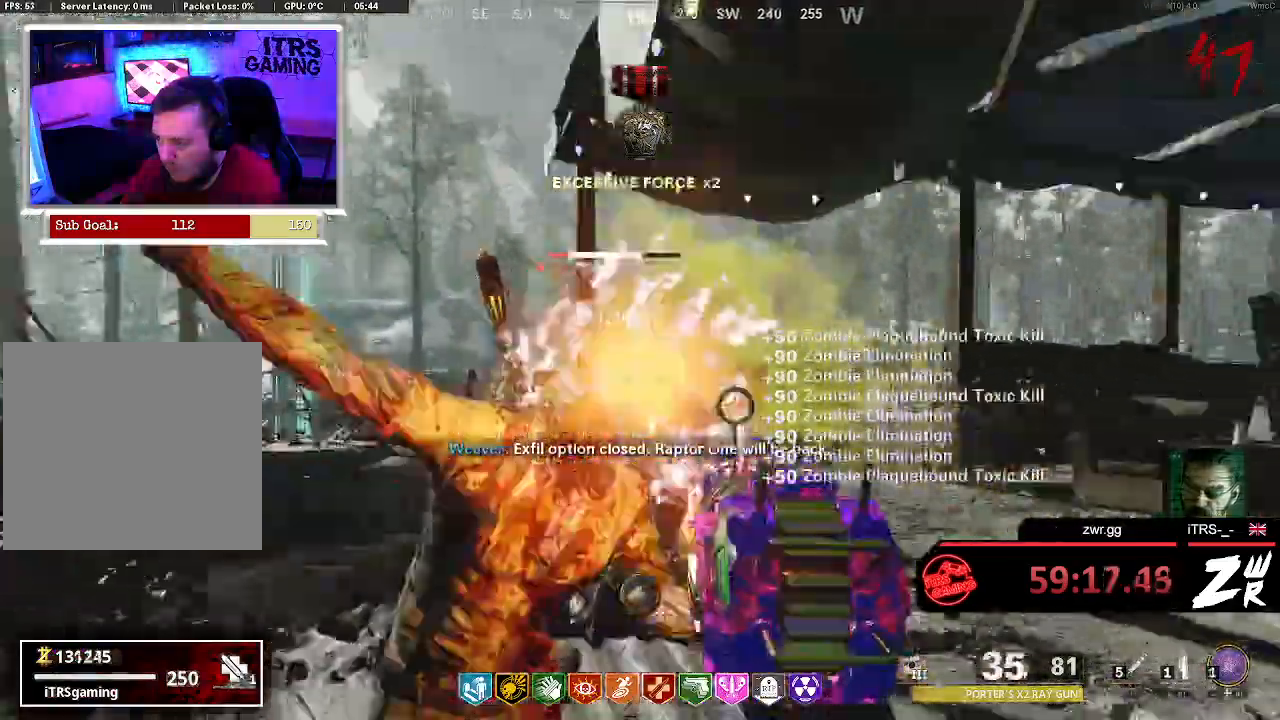
{"dt_ms": 500, "buttons": ["R2"], "left_stick": "center", "right_stick": "down-left", "button_events": [[33, "L2", "down"], [167, "L2", "up"], [333, "L2", "down"], [433, "L2", "up"]]}
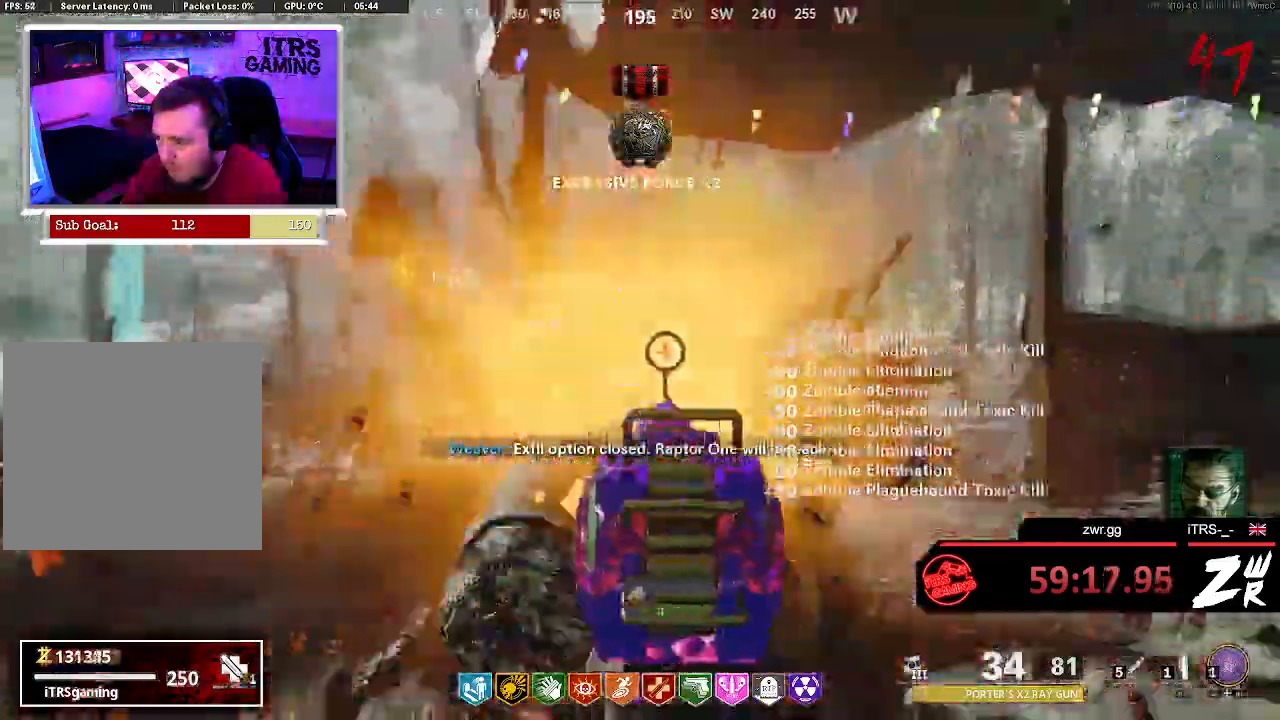
{"dt_ms": 500, "buttons": ["R2"], "left_stick": "center", "right_stick": "down-left", "button_events": [[167, "L2", "down"], [333, "L2", "up"]]}
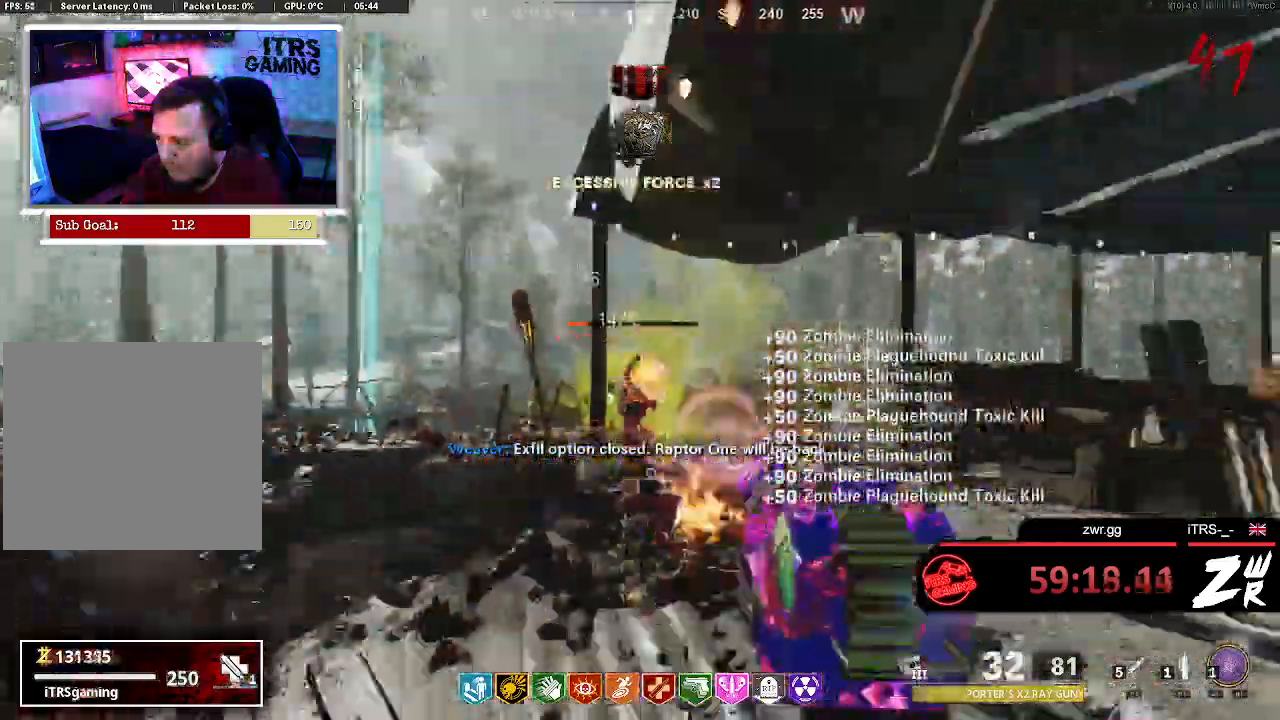
{"dt_ms": 500, "buttons": ["R2"], "left_stick": "center", "right_stick": "center", "button_events": [[67, "L2", "down"], [267, "L2", "up"]]}
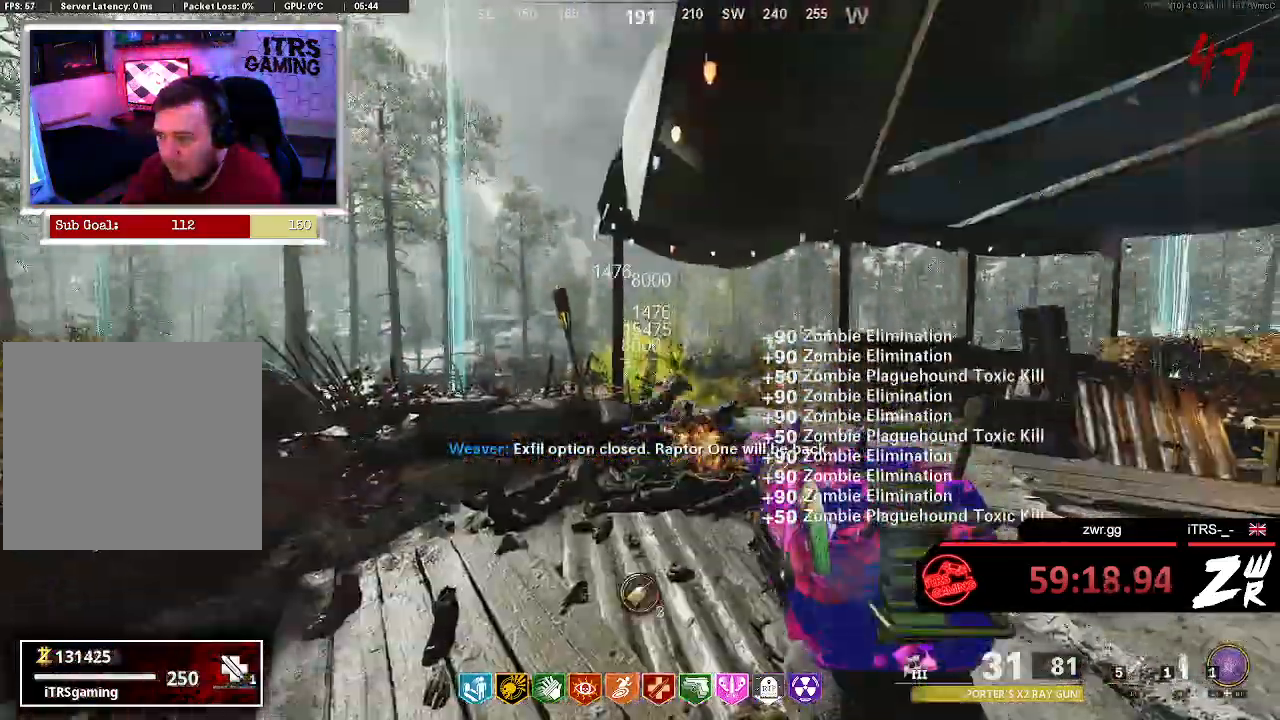
{"dt_ms": 500, "buttons": [], "left_stick": "center", "right_stick": "center", "button_events": [[33, "R2", "up"]]}
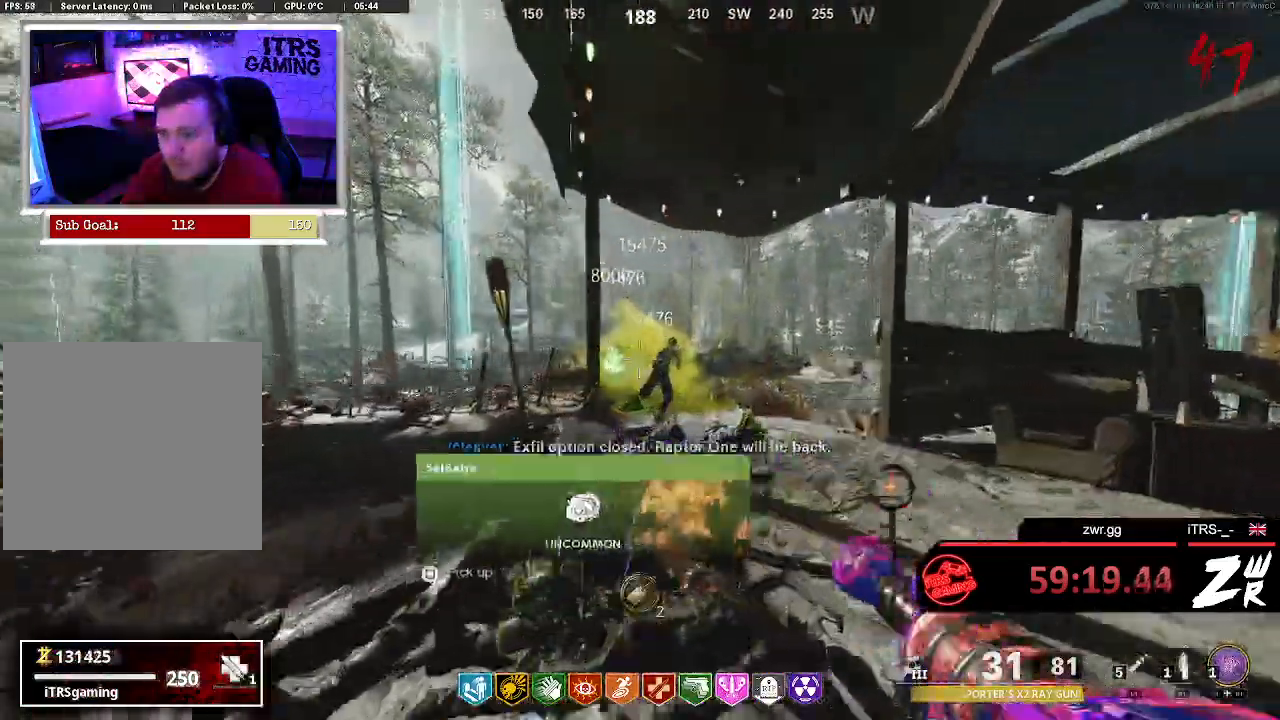
{"dt_ms": 500, "buttons": ["L2", "R2"], "left_stick": "up-right", "right_stick": "center", "button_events": [[267, "L2", "down"], [267, "R2", "down"]]}
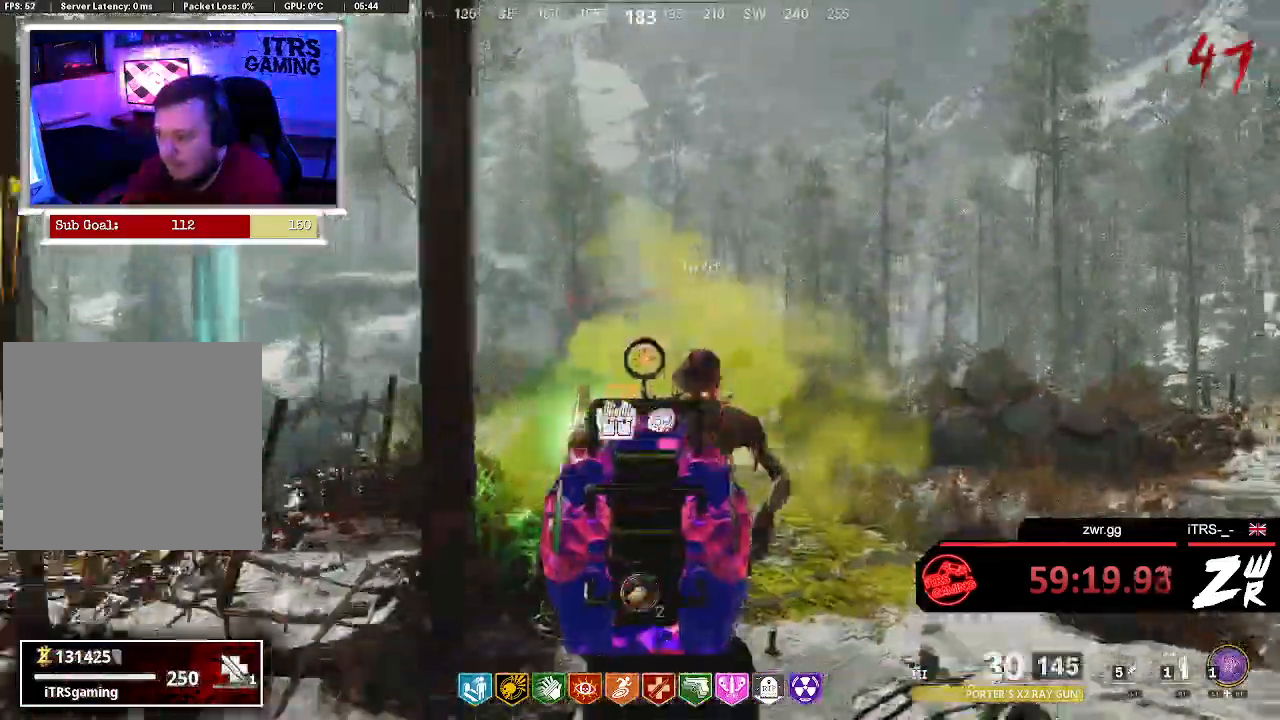
{"dt_ms": 500, "buttons": ["R2"], "left_stick": "up", "right_stick": "down-left", "button_events": [[67, "L2", "up"], [133, "L2", "down"], [500, "L2", "up"]]}
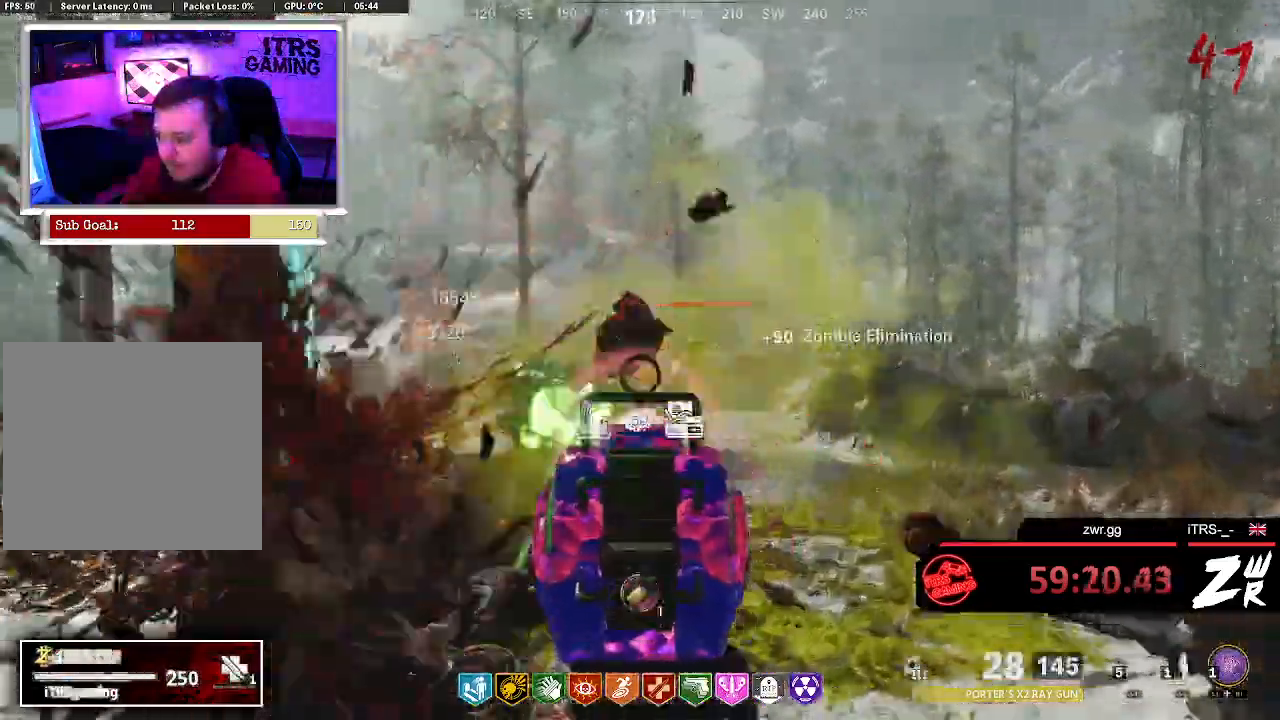
{"dt_ms": 500, "buttons": [], "left_stick": "up", "right_stick": "center", "button_events": [[367, "R2", "up"]]}
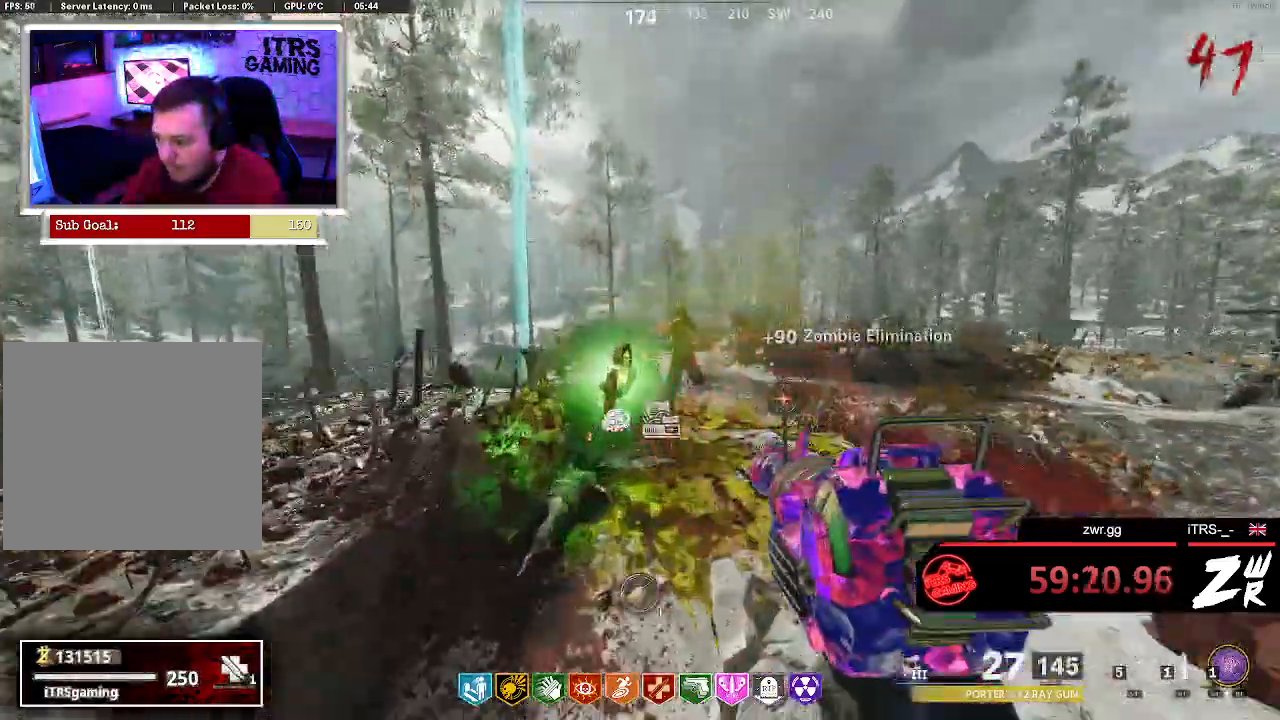
{"dt_ms": 500, "buttons": ["L2", "R2"], "left_stick": "up", "right_stick": "center", "button_events": [[200, "L2", "down"], [200, "R2", "down"]]}
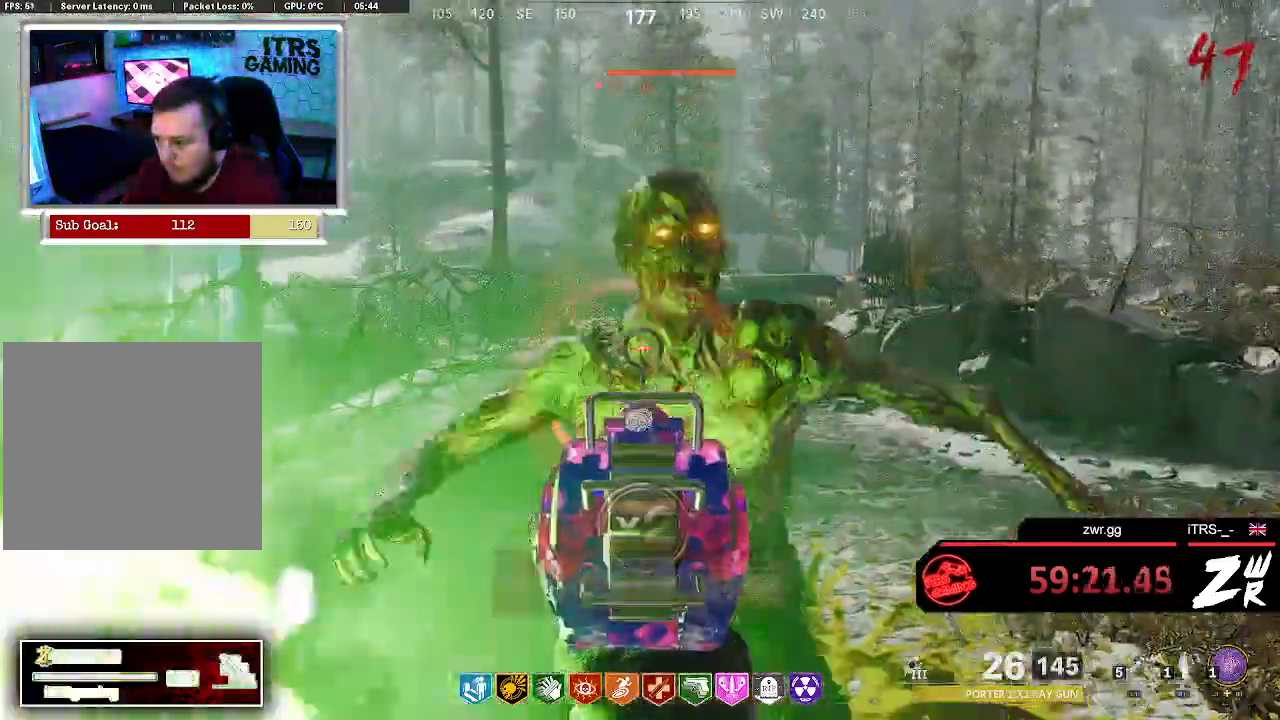
{"dt_ms": 500, "buttons": ["R2"], "left_stick": "center", "right_stick": "center", "button_events": [[367, "L2", "up"]]}
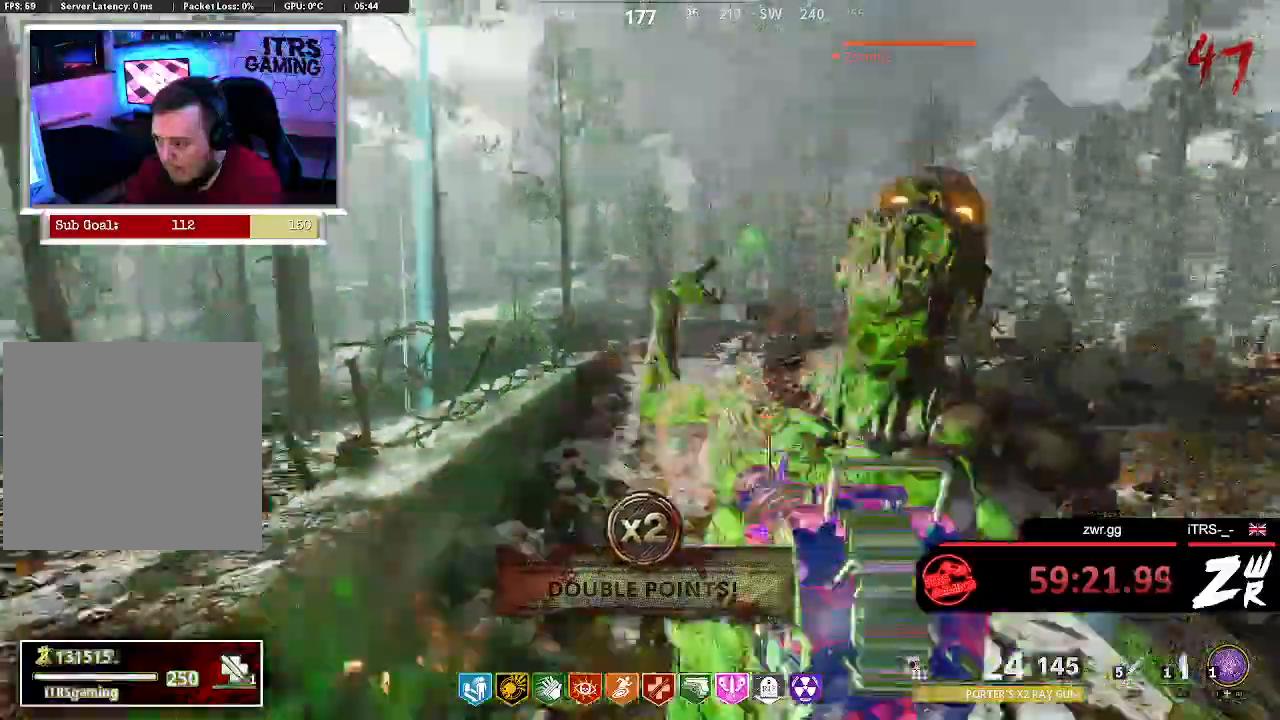
{"dt_ms": 500, "buttons": ["R2"], "left_stick": "down-right", "right_stick": "down-left", "button_events": []}
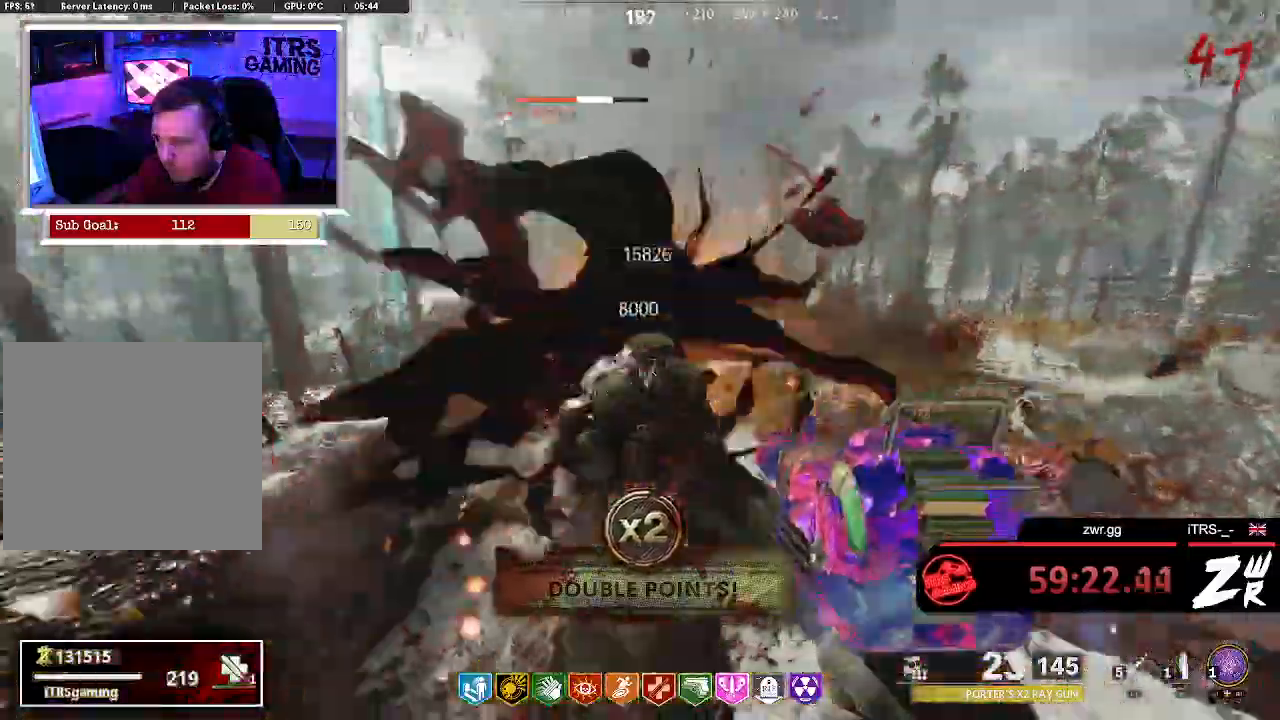
{"dt_ms": 500, "buttons": [], "left_stick": "down-right", "right_stick": "down-left", "button_events": [[333, "R2", "up"]]}
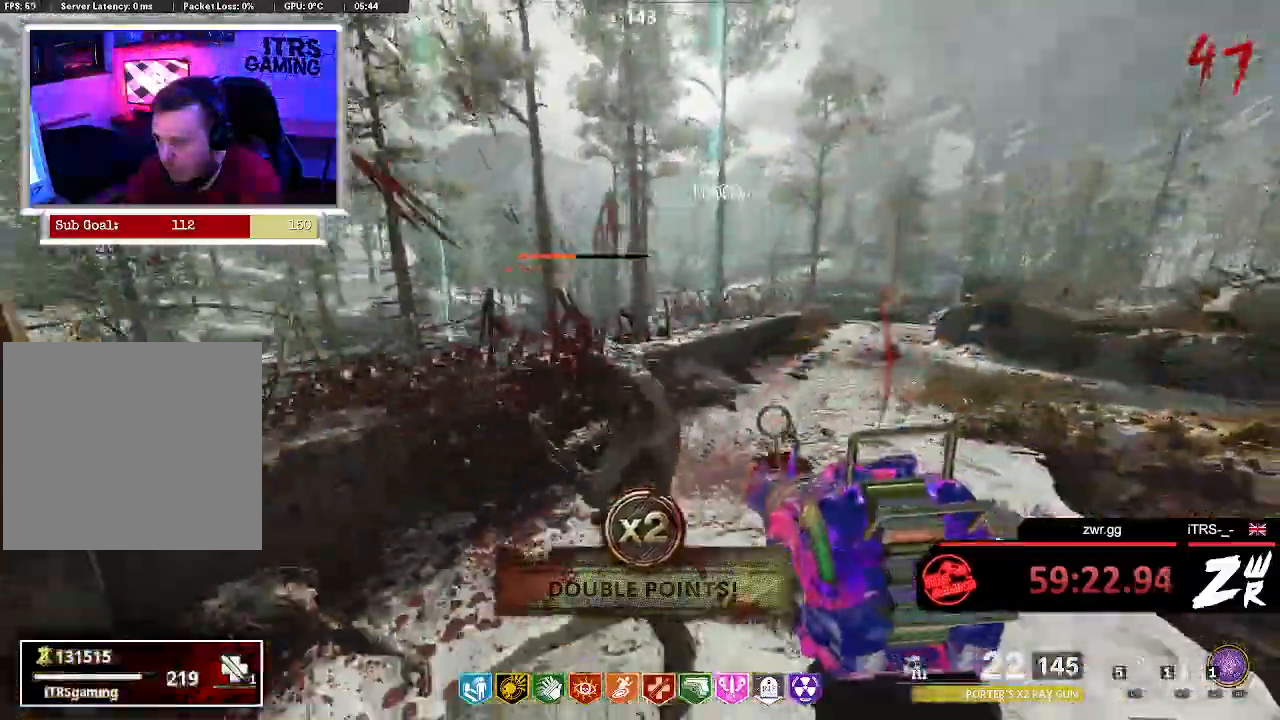
{"dt_ms": 500, "buttons": ["R2"], "left_stick": "down", "right_stick": "center", "button_events": [[467, "R2", "down"]]}
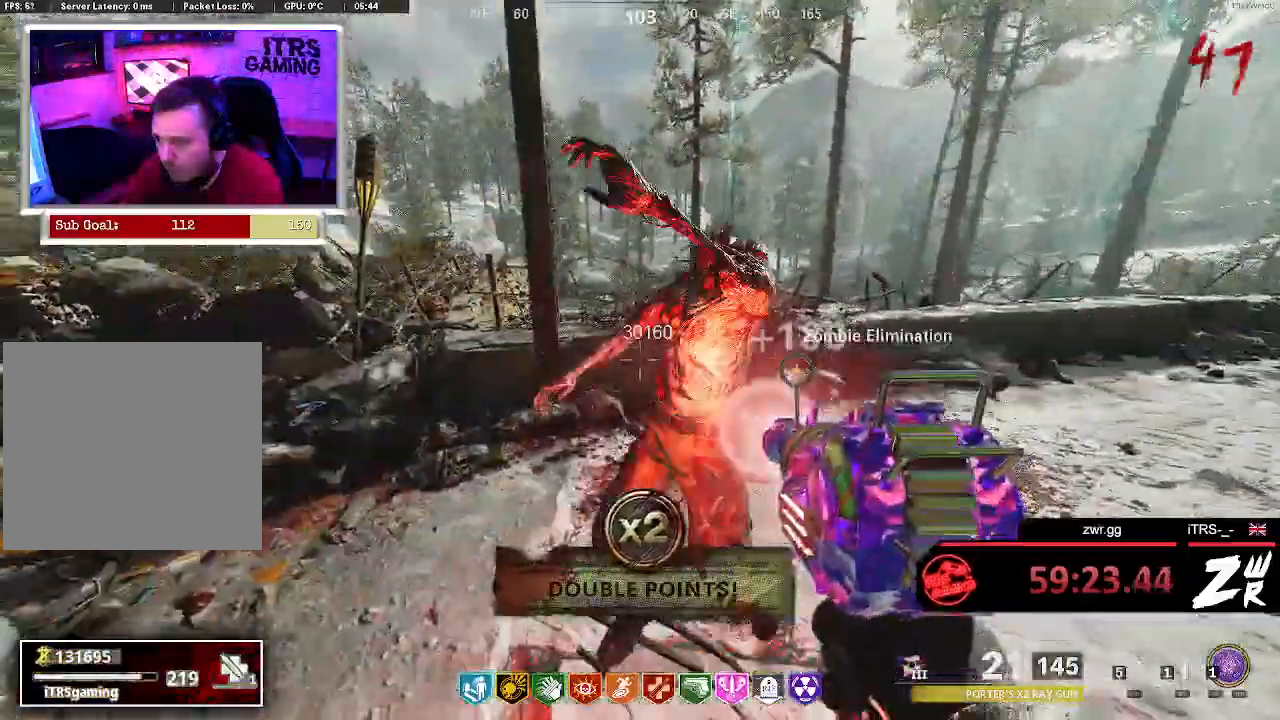
{"dt_ms": 500, "buttons": [], "left_stick": "up", "right_stick": "down-left", "button_events": [[67, "L2", "down"], [133, "L2", "up"], [167, "R2", "up"]]}
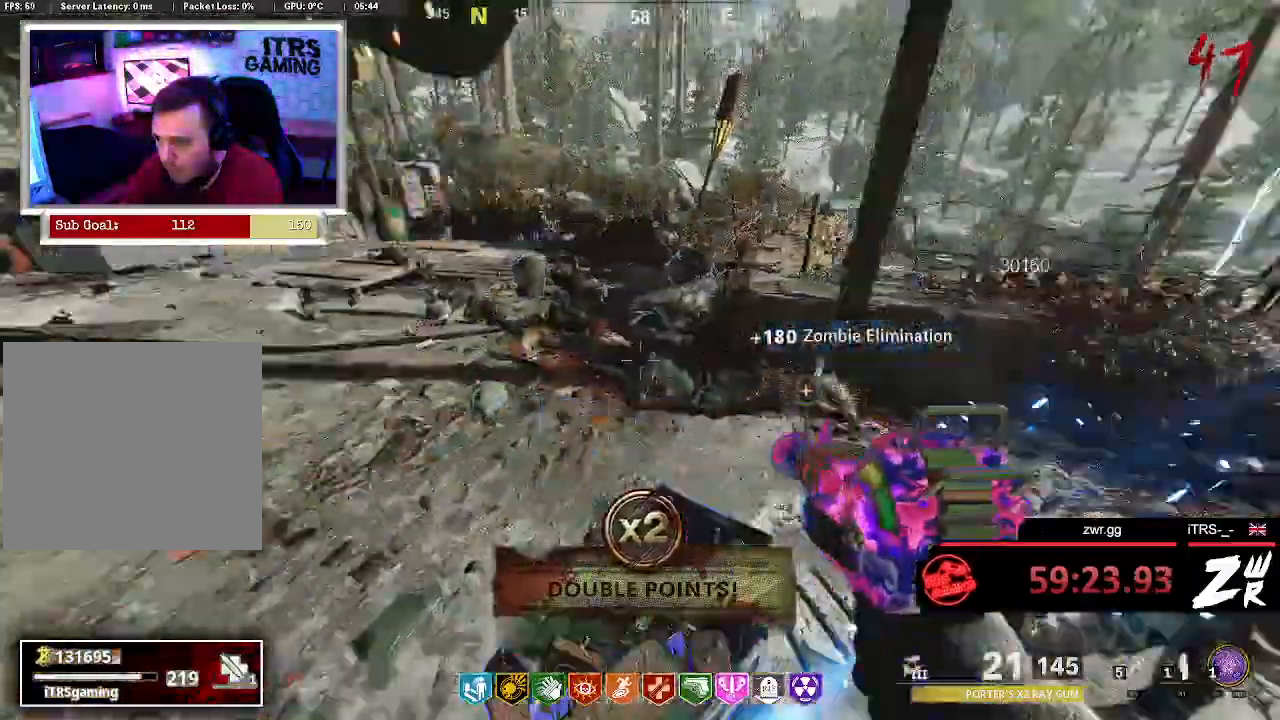
{"dt_ms": 500, "buttons": [], "left_stick": "center", "right_stick": "down", "button_events": []}
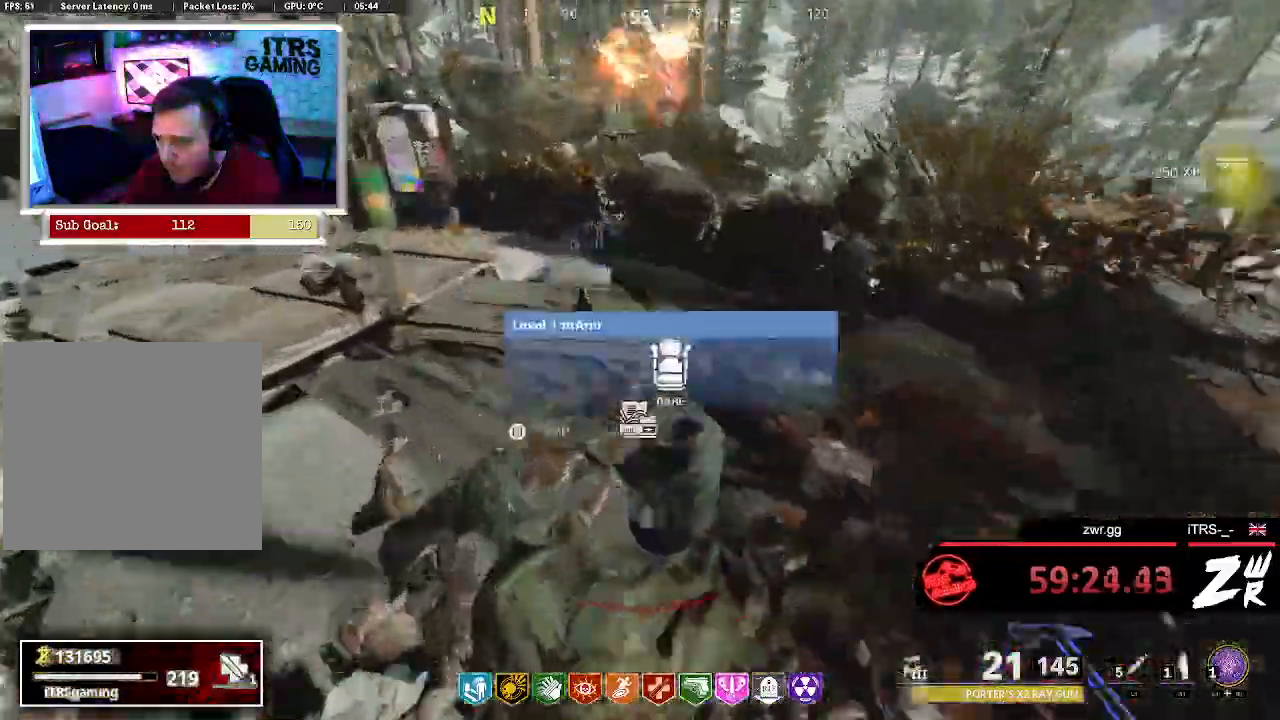
{"dt_ms": 500, "buttons": [], "left_stick": "center", "right_stick": "center", "button_events": [[267, "SQUARE", "down"], [400, "SQUARE", "up"]]}
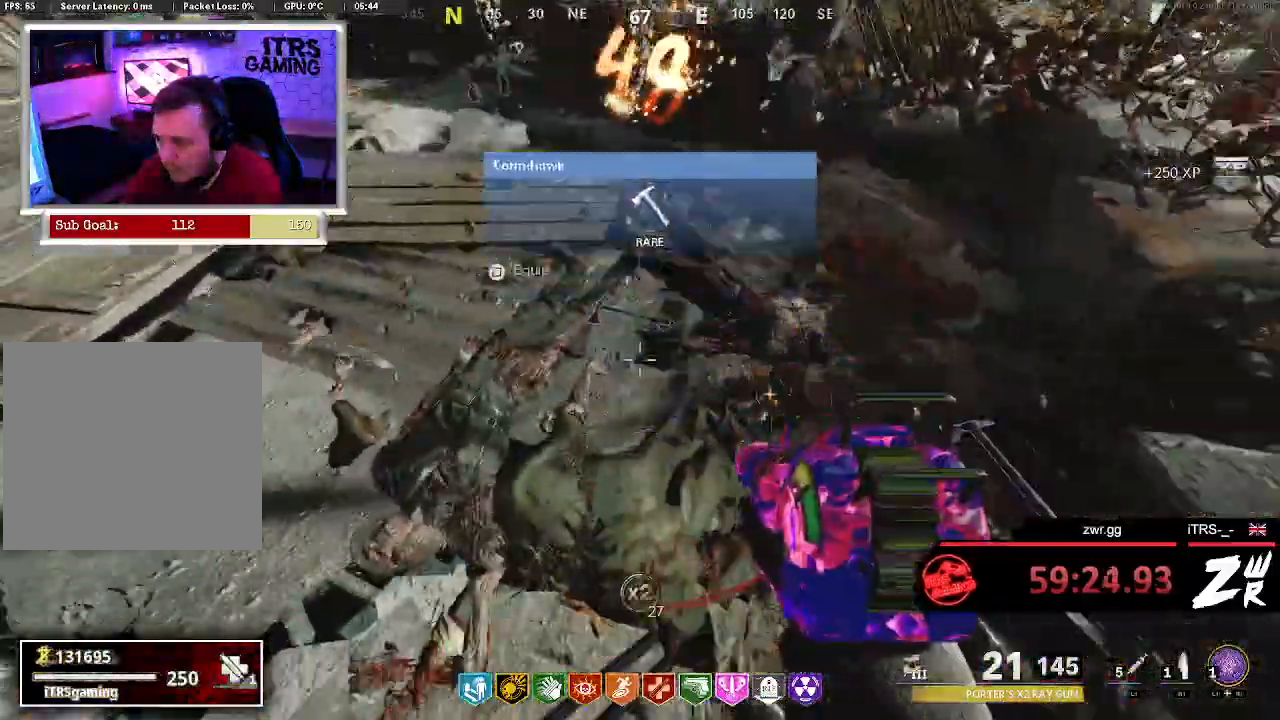
{"dt_ms": 500, "buttons": [], "left_stick": "up", "right_stick": "center", "button_events": []}
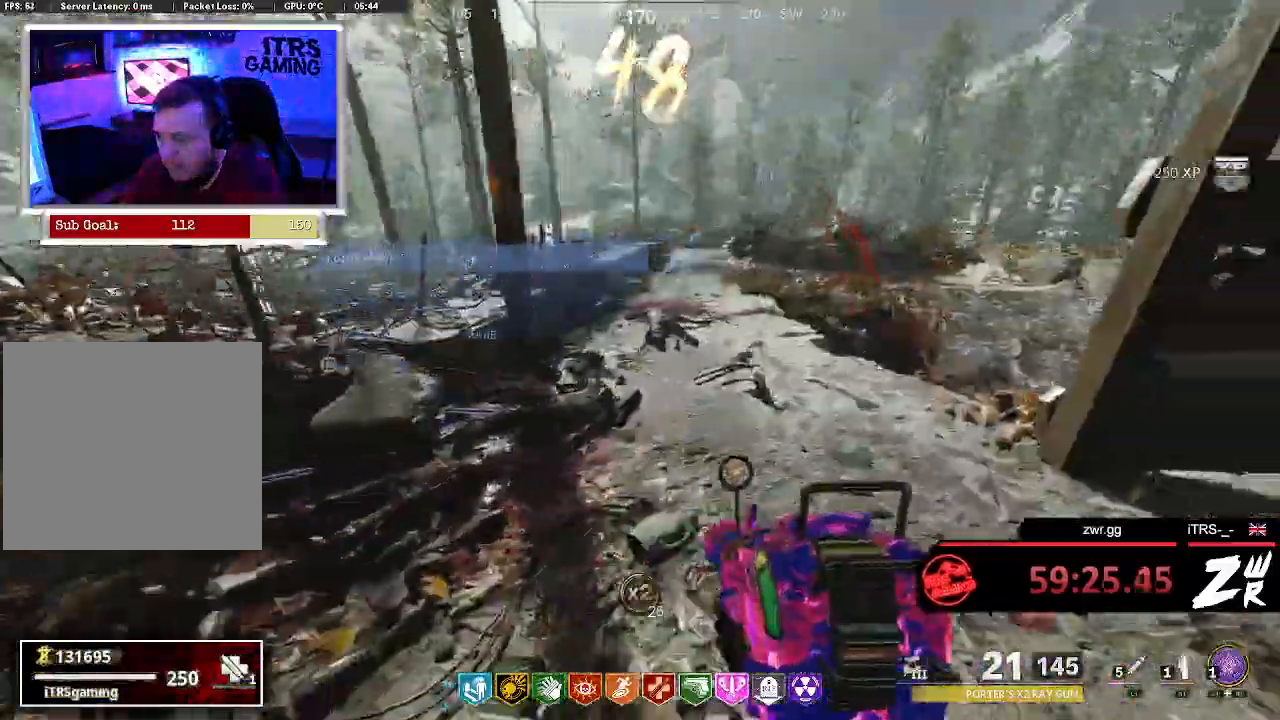
{"dt_ms": 500, "buttons": [], "left_stick": "up", "right_stick": "center", "button_events": []}